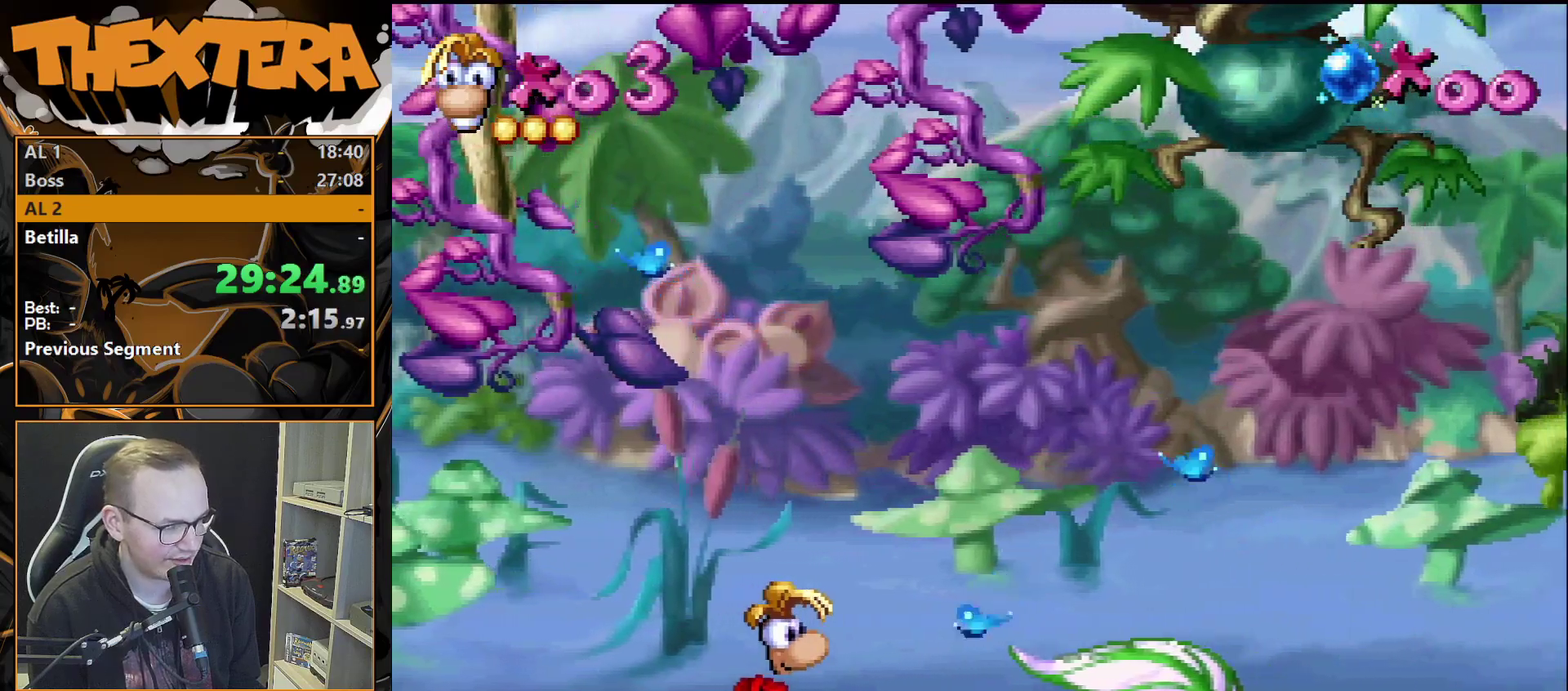
Gameplay with a controller (PlayStation layout); each line is a JSON object with the inputs held at the frame after it (dt_ms = milliseconds from this image to that frame). "events" lists button and stick changes between this image and that frame as [ms after this image, input, new state], when the widget could be followed in between. Not read: L3 R3.
{"dt_ms": 400, "buttons": [], "events": [[17, "DPAD_RIGHT", "up"]]}
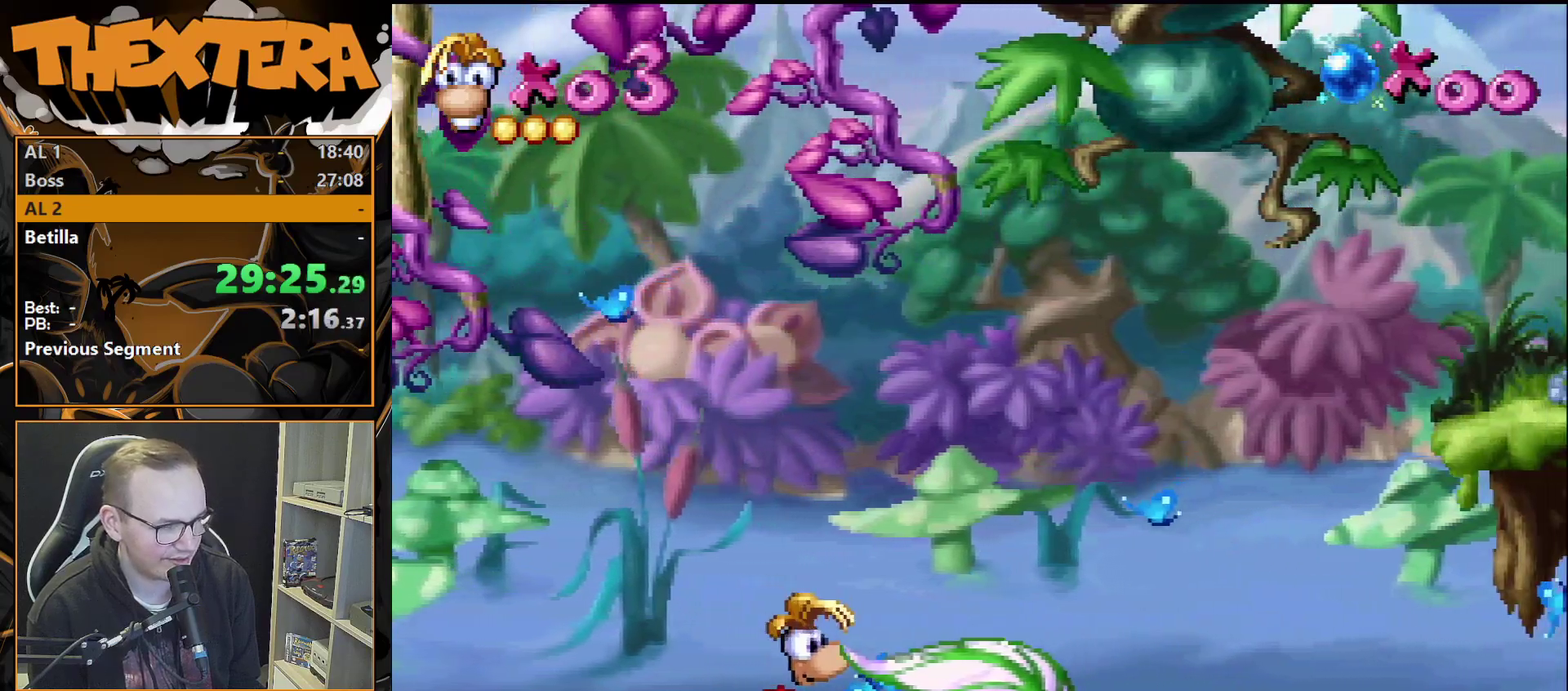
{"dt_ms": 500, "buttons": [], "events": []}
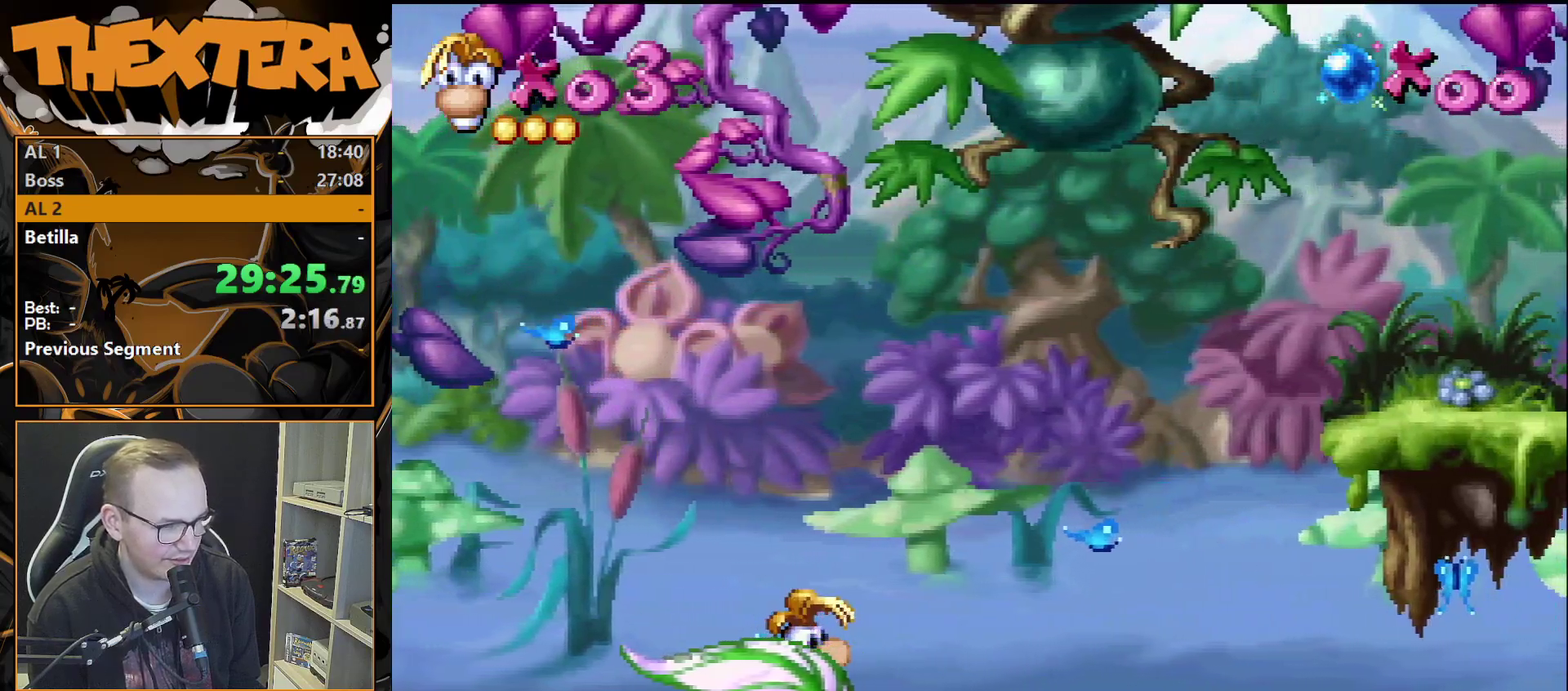
{"dt_ms": 500, "buttons": [], "events": []}
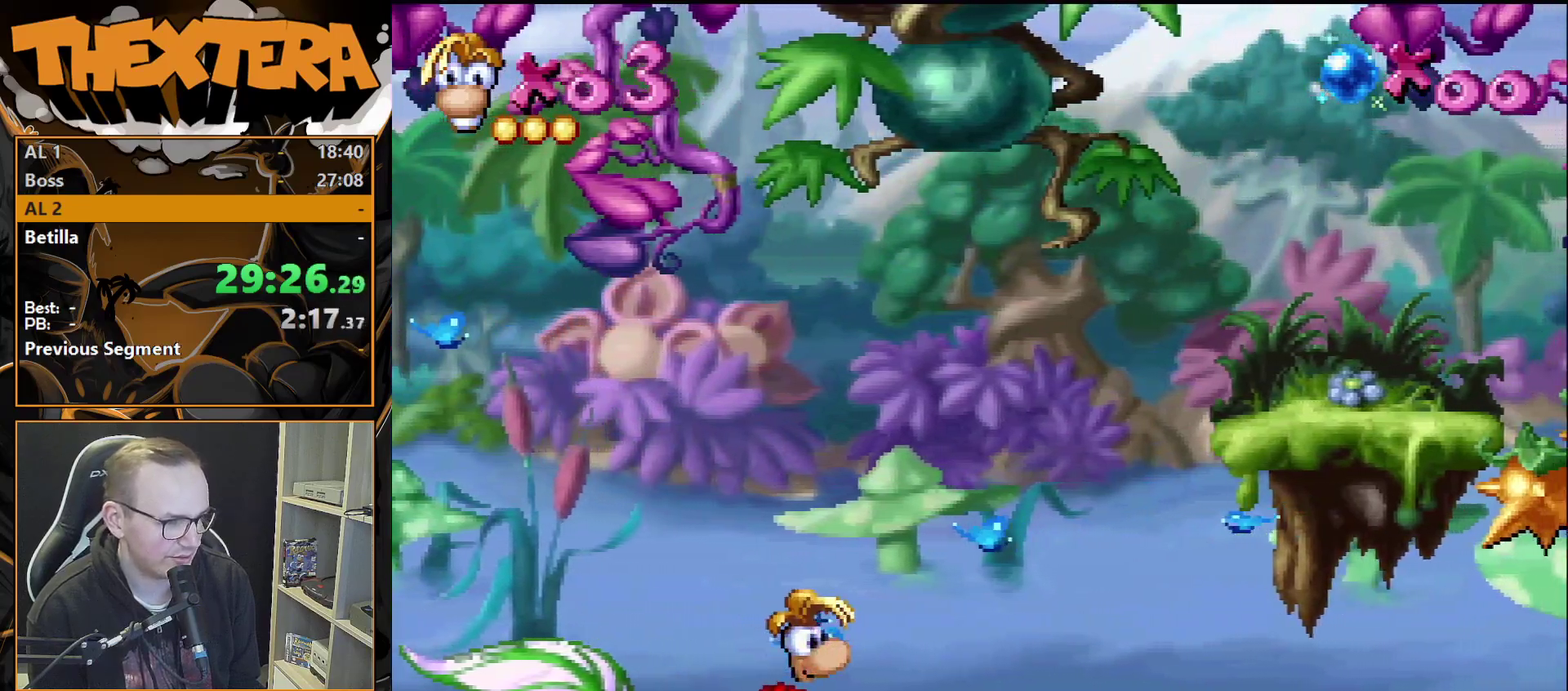
{"dt_ms": 700, "buttons": ["CROSS", "DPAD_RIGHT"], "events": [[617, "DPAD_RIGHT", "down"], [683, "CROSS", "down"]]}
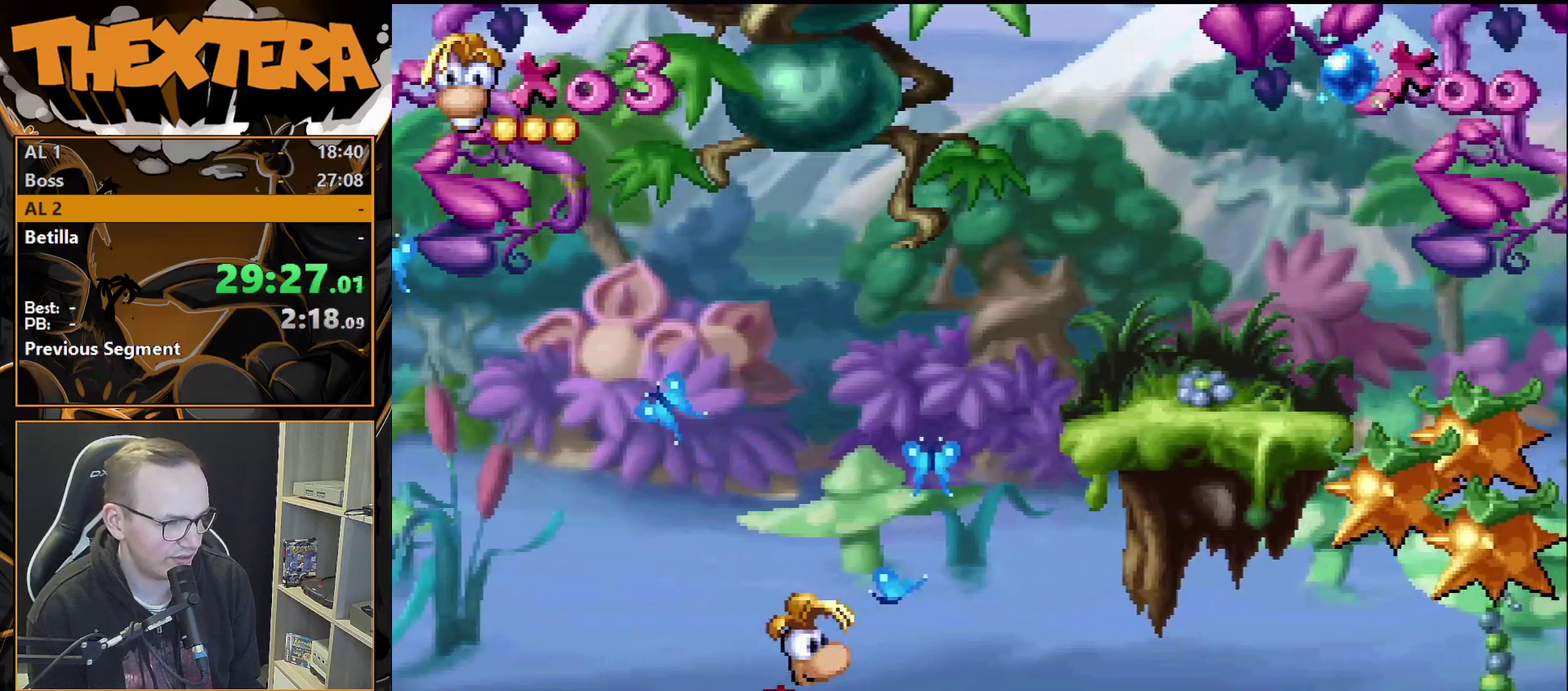
{"dt_ms": 300, "buttons": ["CROSS", "DPAD_RIGHT"], "events": []}
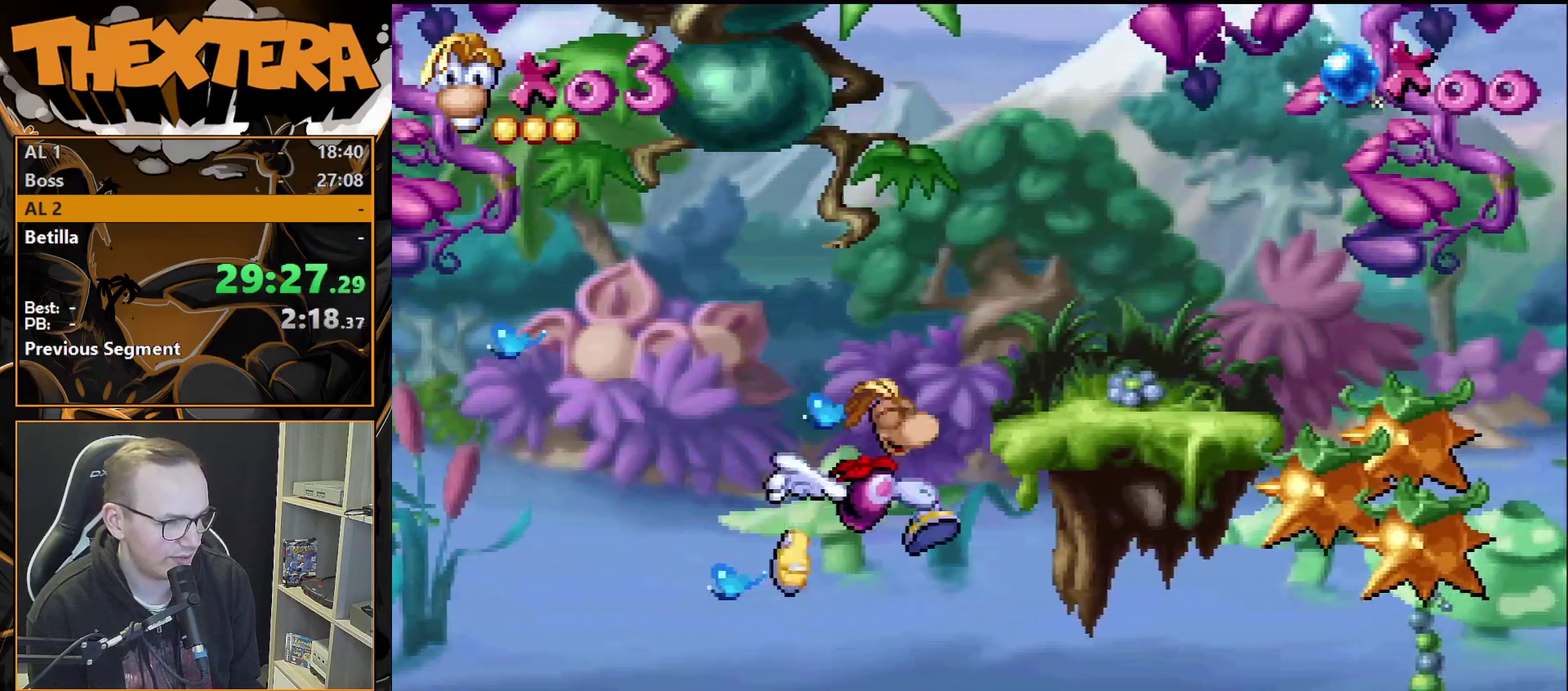
{"dt_ms": 300, "buttons": [], "events": [[167, "CROSS", "up"], [300, "DPAD_RIGHT", "up"]]}
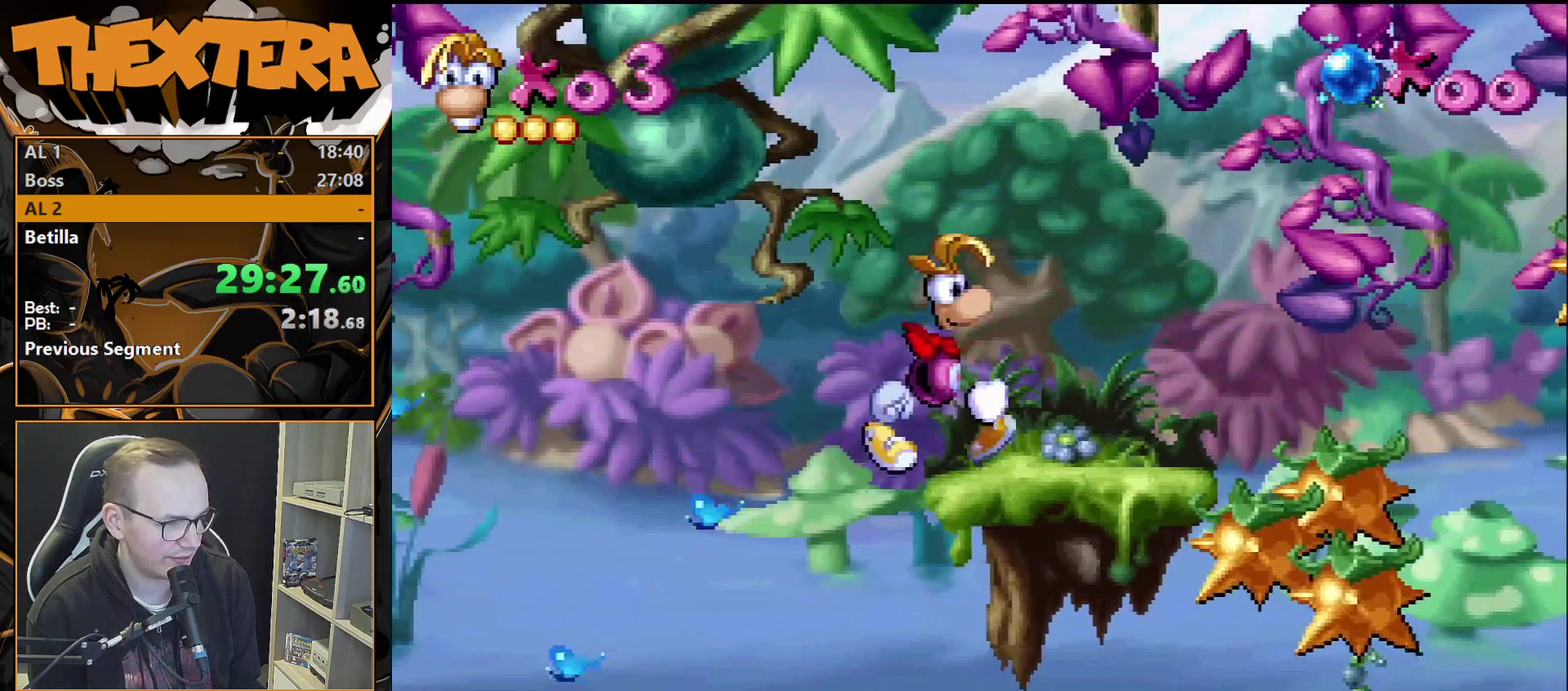
{"dt_ms": 400, "buttons": [], "events": [[250, "DPAD_RIGHT", "down"], [367, "DPAD_RIGHT", "up"]]}
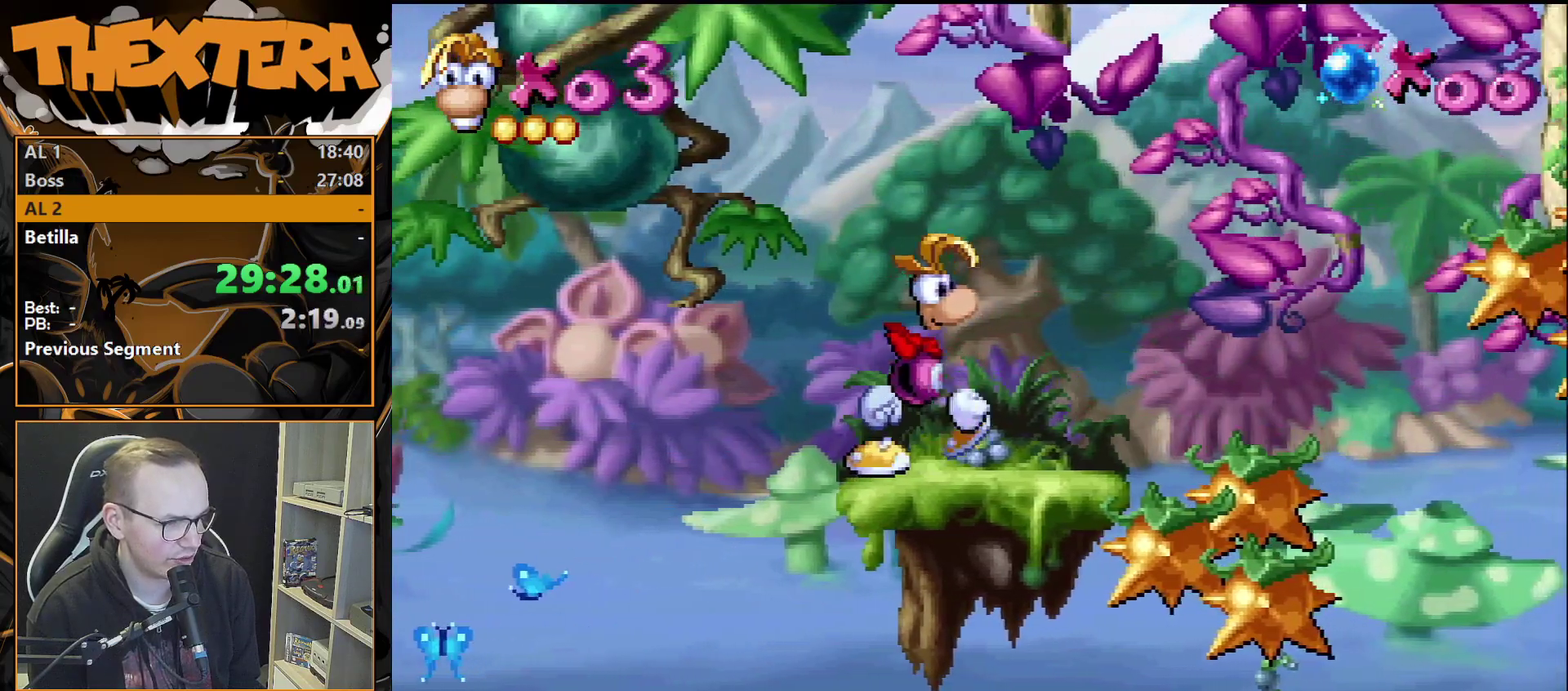
{"dt_ms": 300, "buttons": [], "events": [[83, "DPAD_RIGHT", "down"], [233, "DPAD_RIGHT", "up"]]}
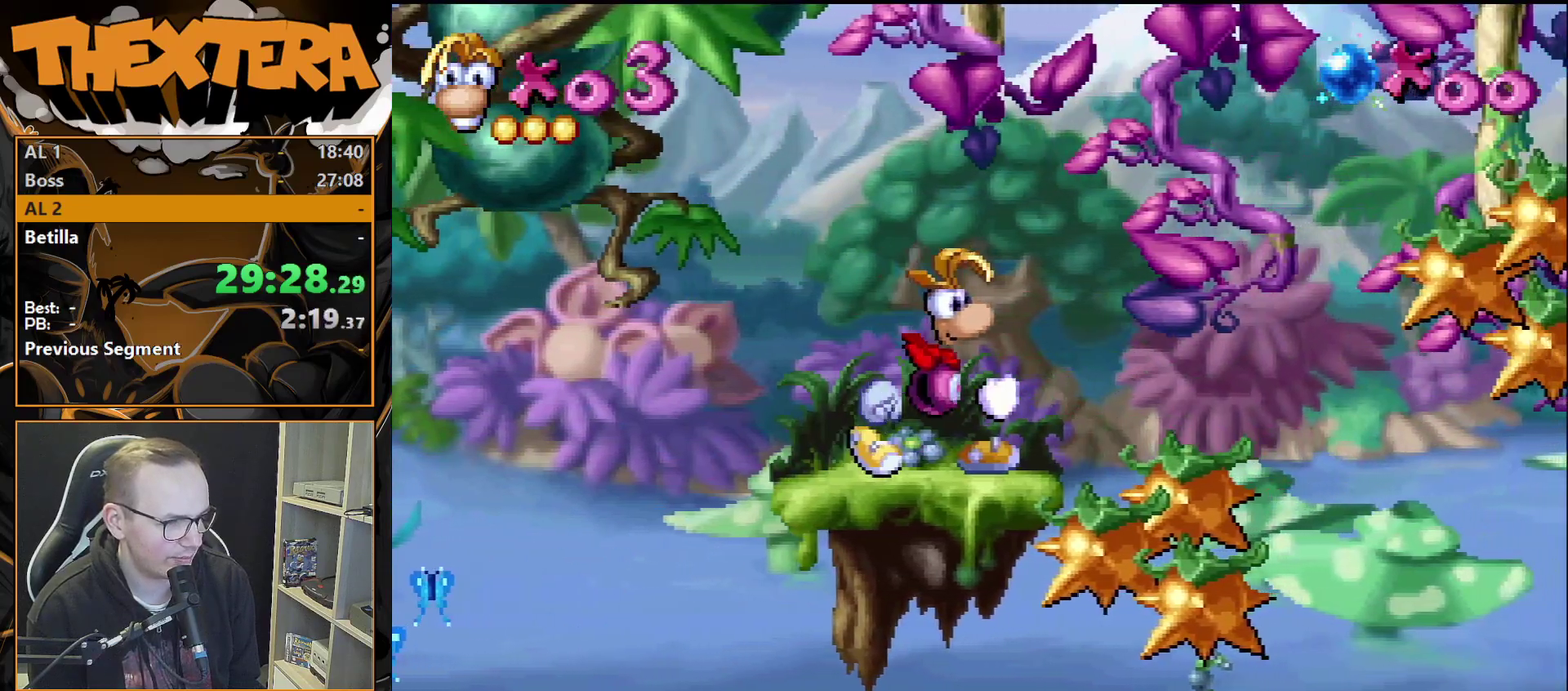
{"dt_ms": 700, "buttons": ["CROSS", "DPAD_RIGHT"], "events": [[400, "DPAD_RIGHT", "down"], [617, "CROSS", "down"]]}
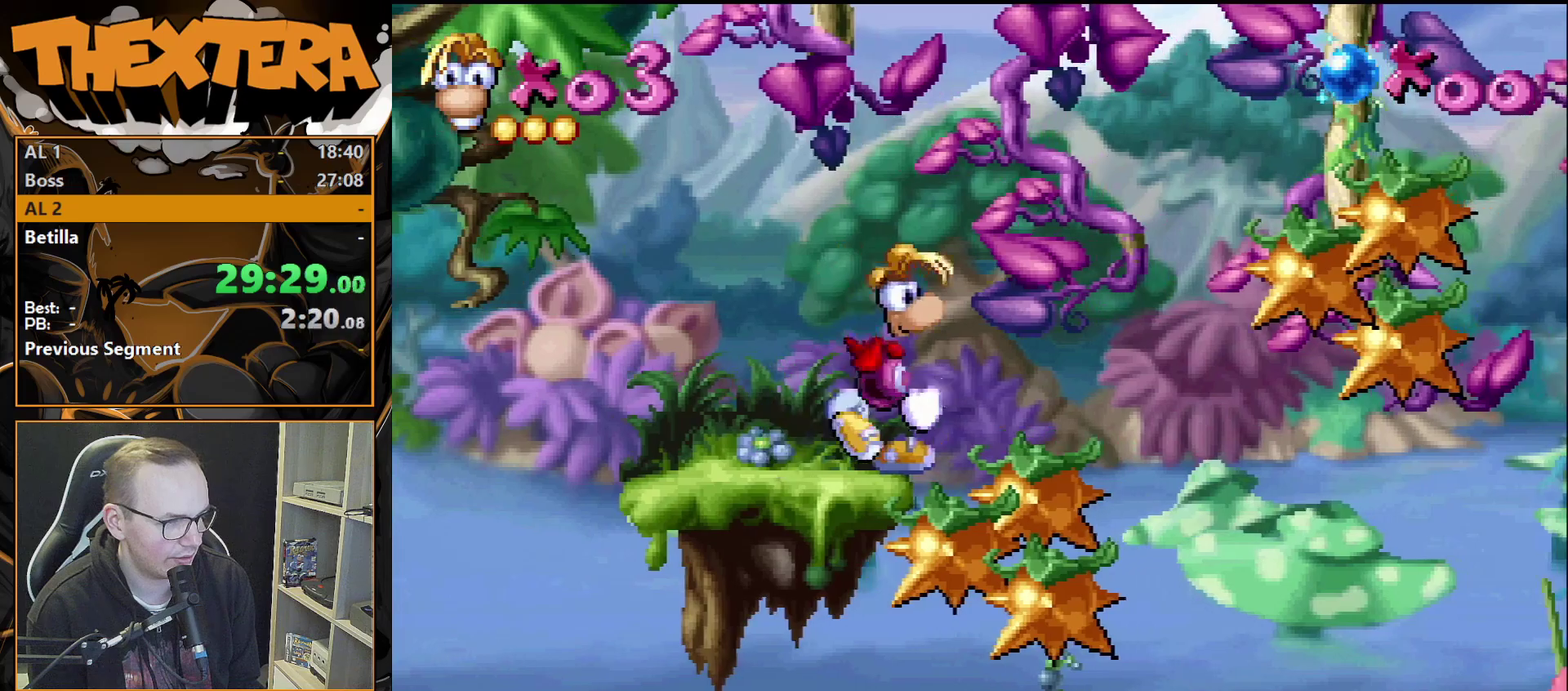
{"dt_ms": 500, "buttons": ["SQUARE"], "events": [[200, "CROSS", "up"], [500, "DPAD_RIGHT", "up"], [500, "SQUARE", "down"]]}
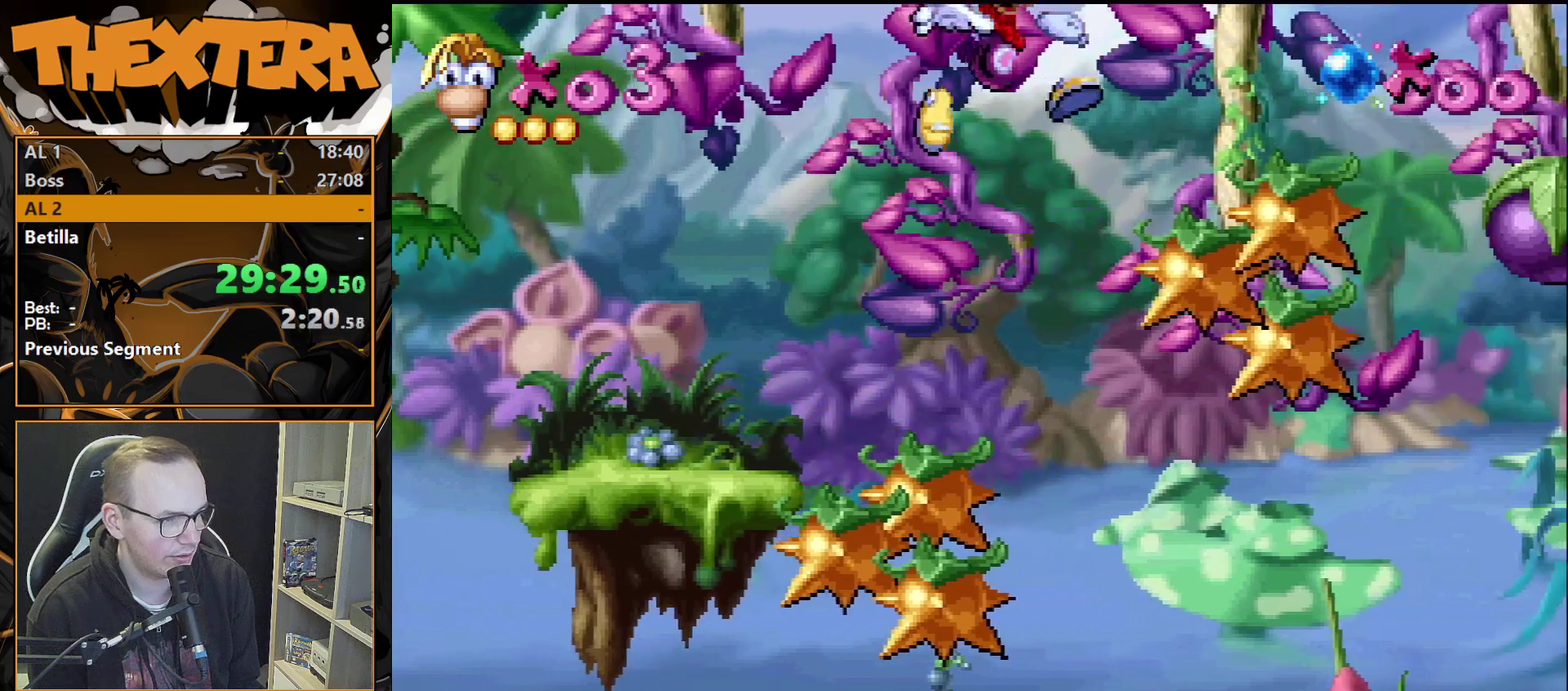
{"dt_ms": 400, "buttons": ["DPAD_RIGHT"], "events": [[183, "DPAD_RIGHT", "down"], [400, "SQUARE", "up"]]}
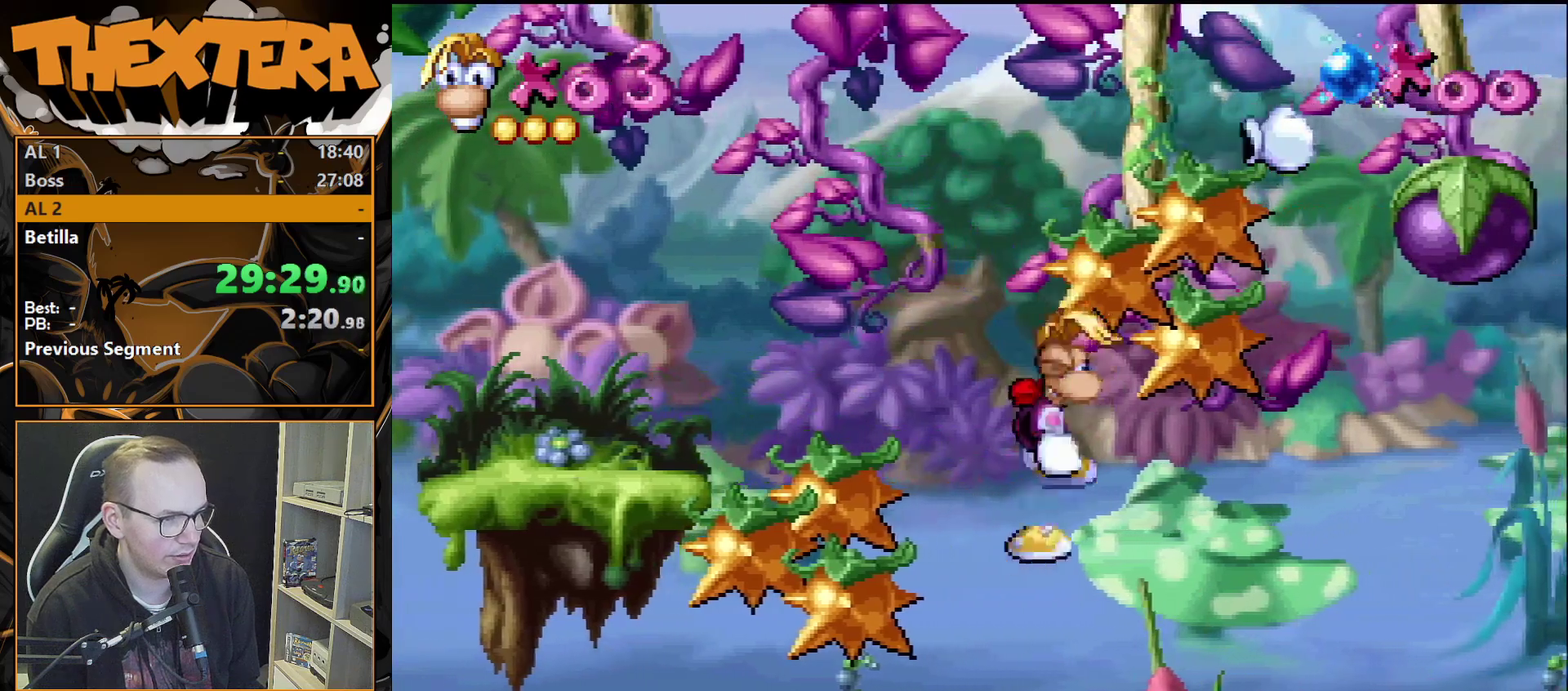
{"dt_ms": 600, "buttons": ["DPAD_RIGHT"], "events": [[467, "CROSS", "down"], [583, "CROSS", "up"]]}
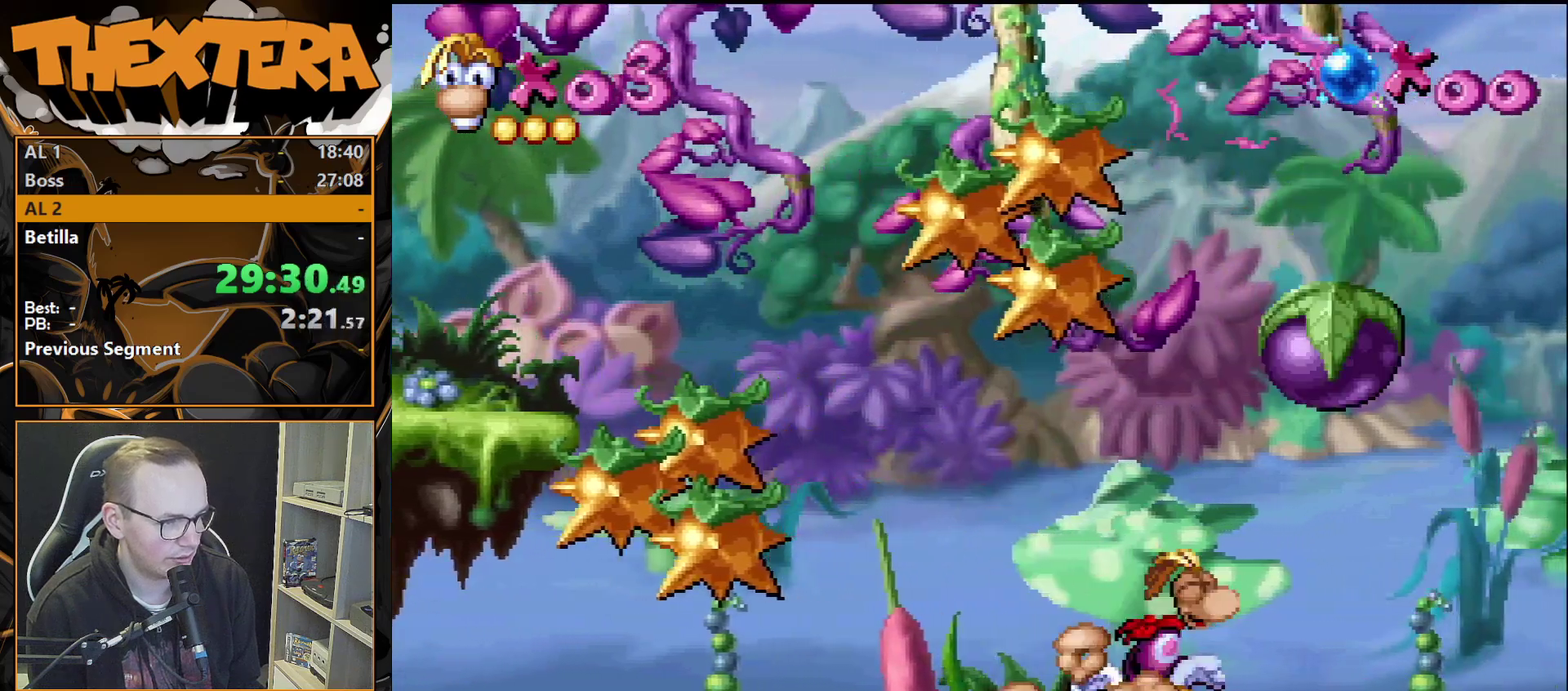
{"dt_ms": 300, "buttons": [], "events": [[233, "DPAD_RIGHT", "up"]]}
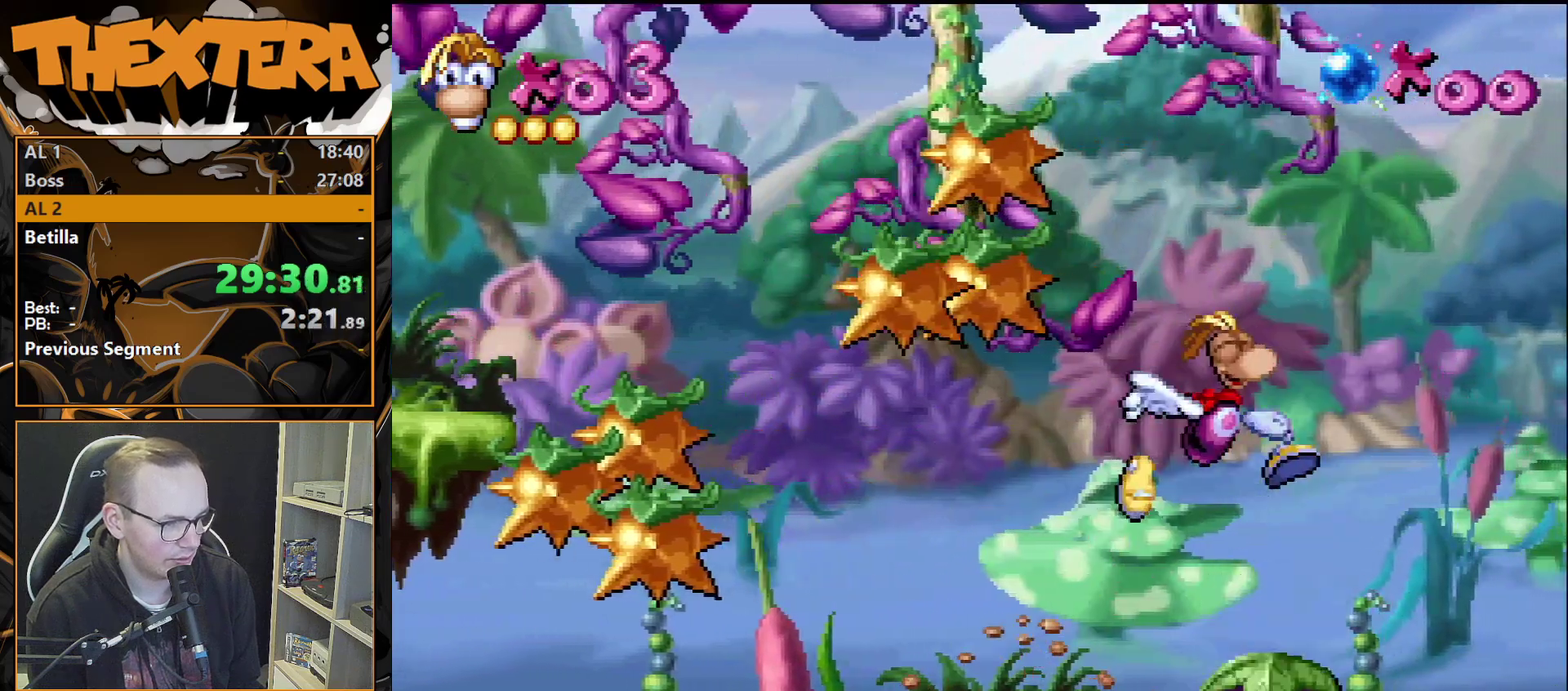
{"dt_ms": 500, "buttons": [], "events": []}
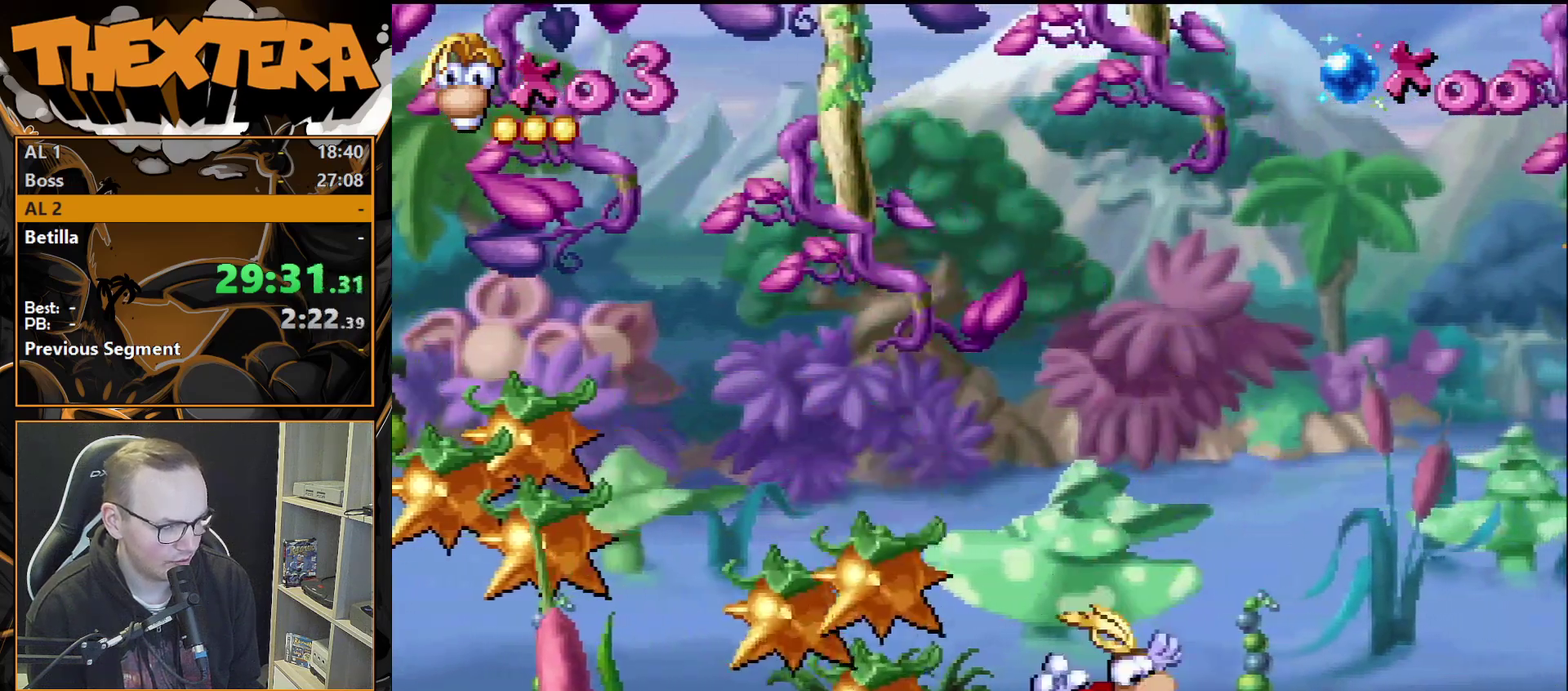
{"dt_ms": 500, "buttons": [], "events": []}
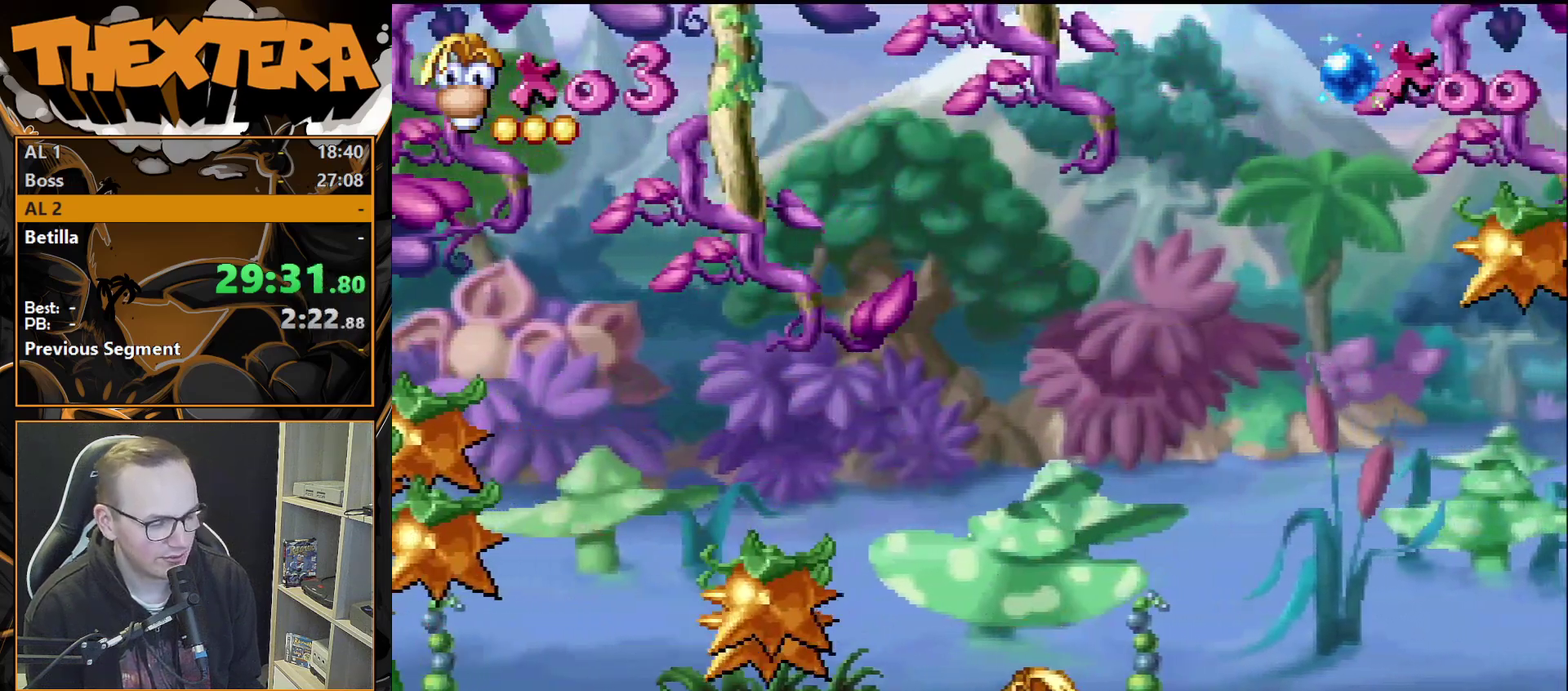
{"dt_ms": 500, "buttons": [], "events": []}
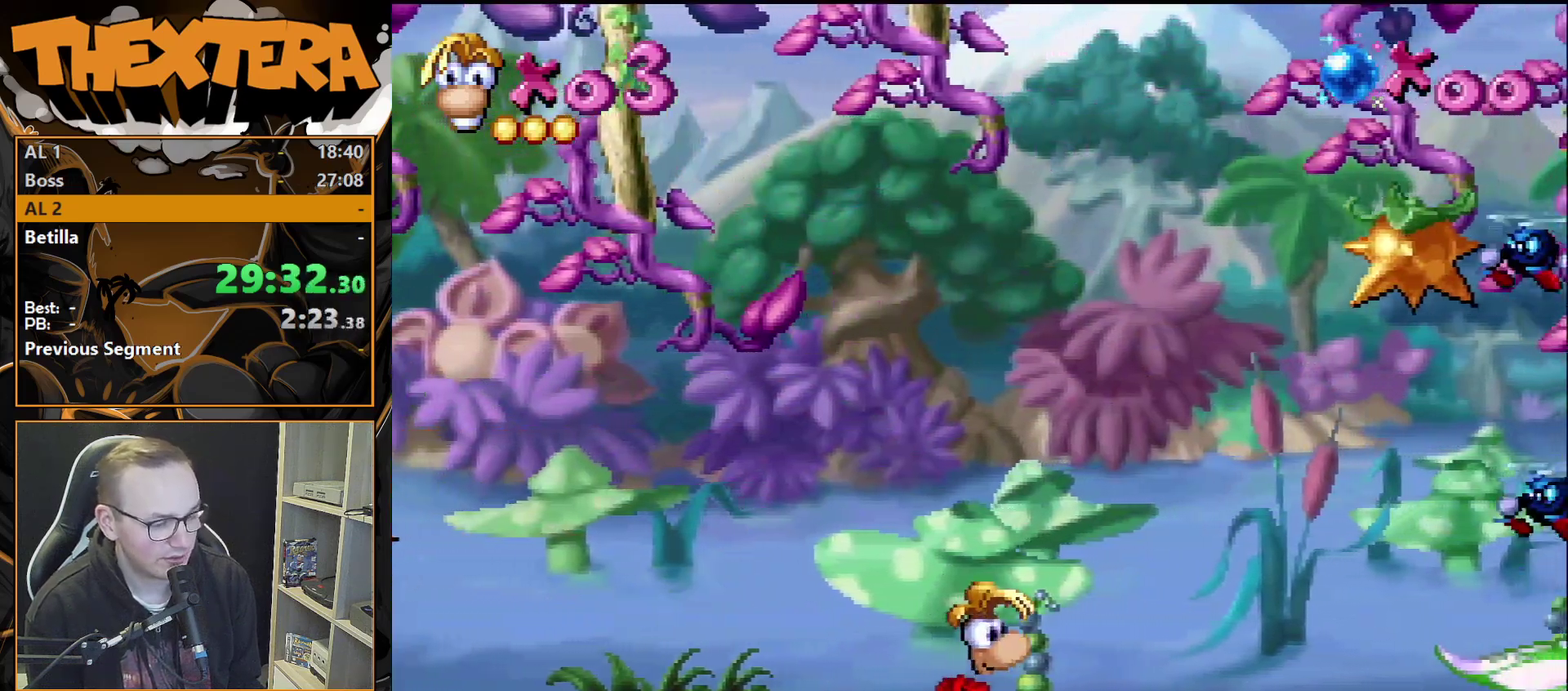
{"dt_ms": 600, "buttons": ["DPAD_DOWN"], "events": [[583, "DPAD_DOWN", "down"]]}
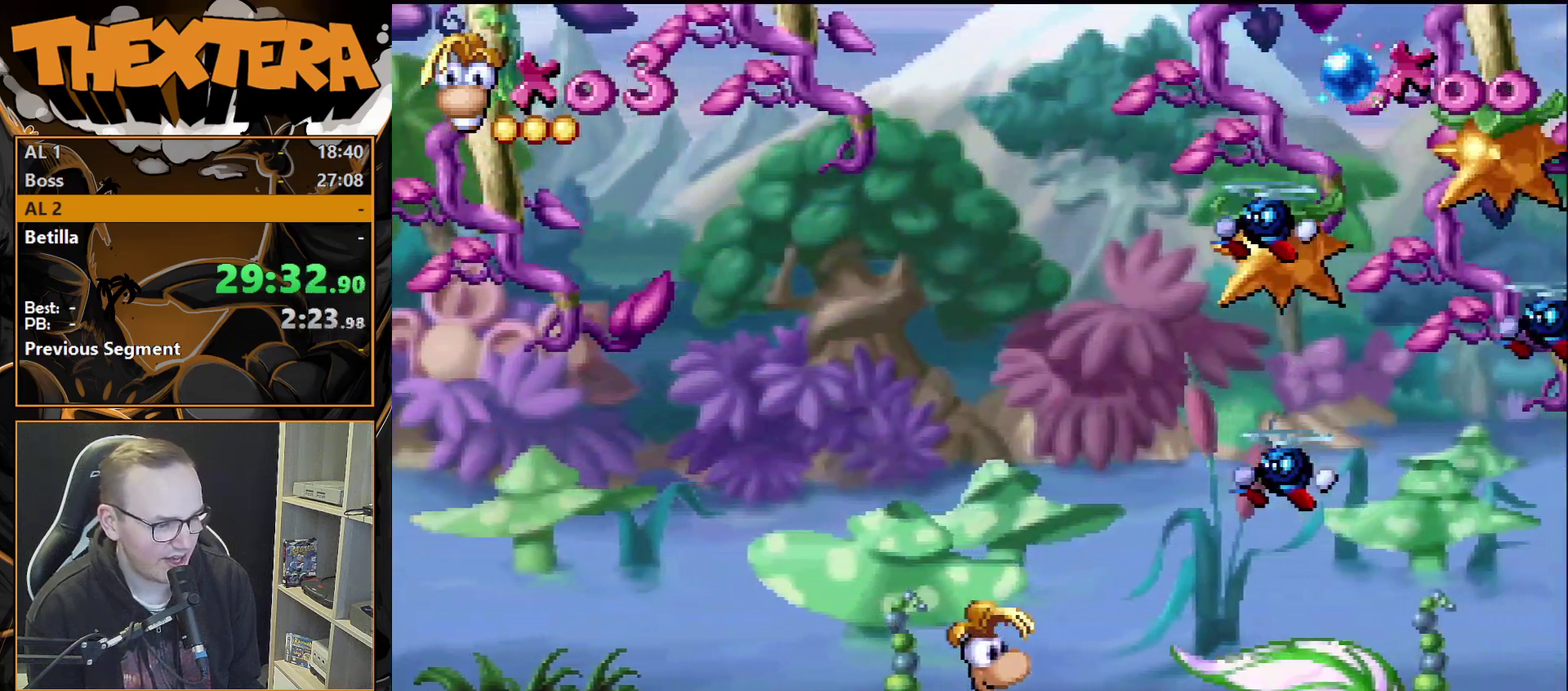
{"dt_ms": 400, "buttons": ["DPAD_DOWN"], "events": []}
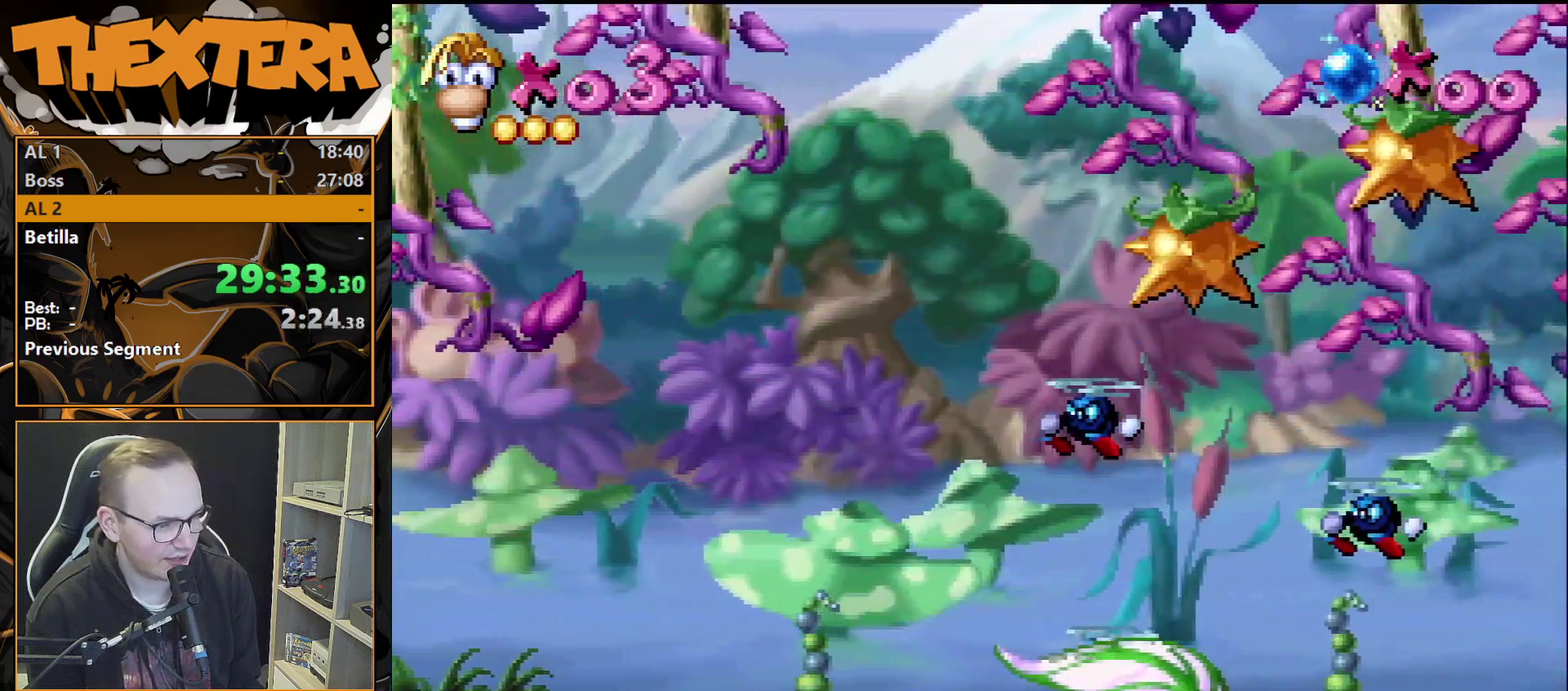
{"dt_ms": 400, "buttons": ["DPAD_DOWN"], "events": [[283, "R1", "down"], [333, "R1", "up"]]}
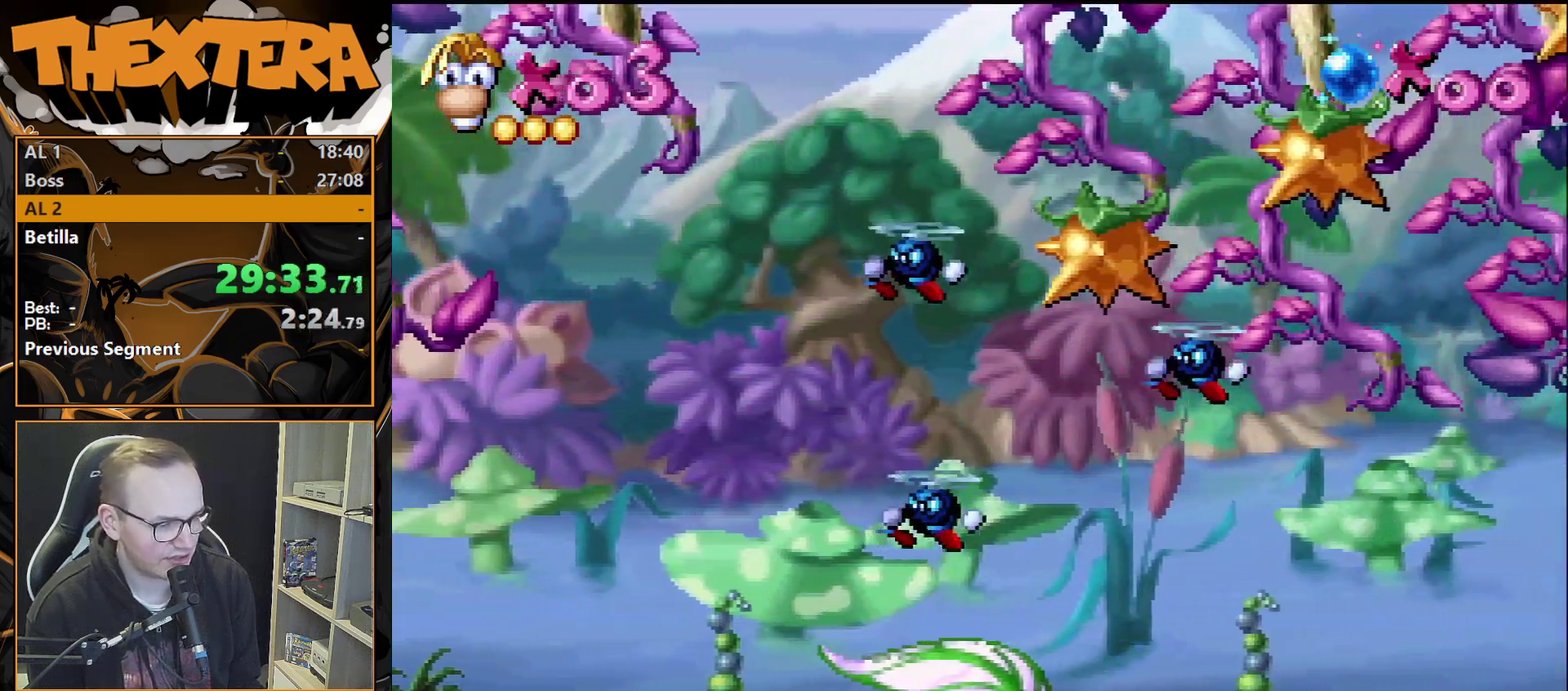
{"dt_ms": 600, "buttons": ["DPAD_DOWN"], "events": []}
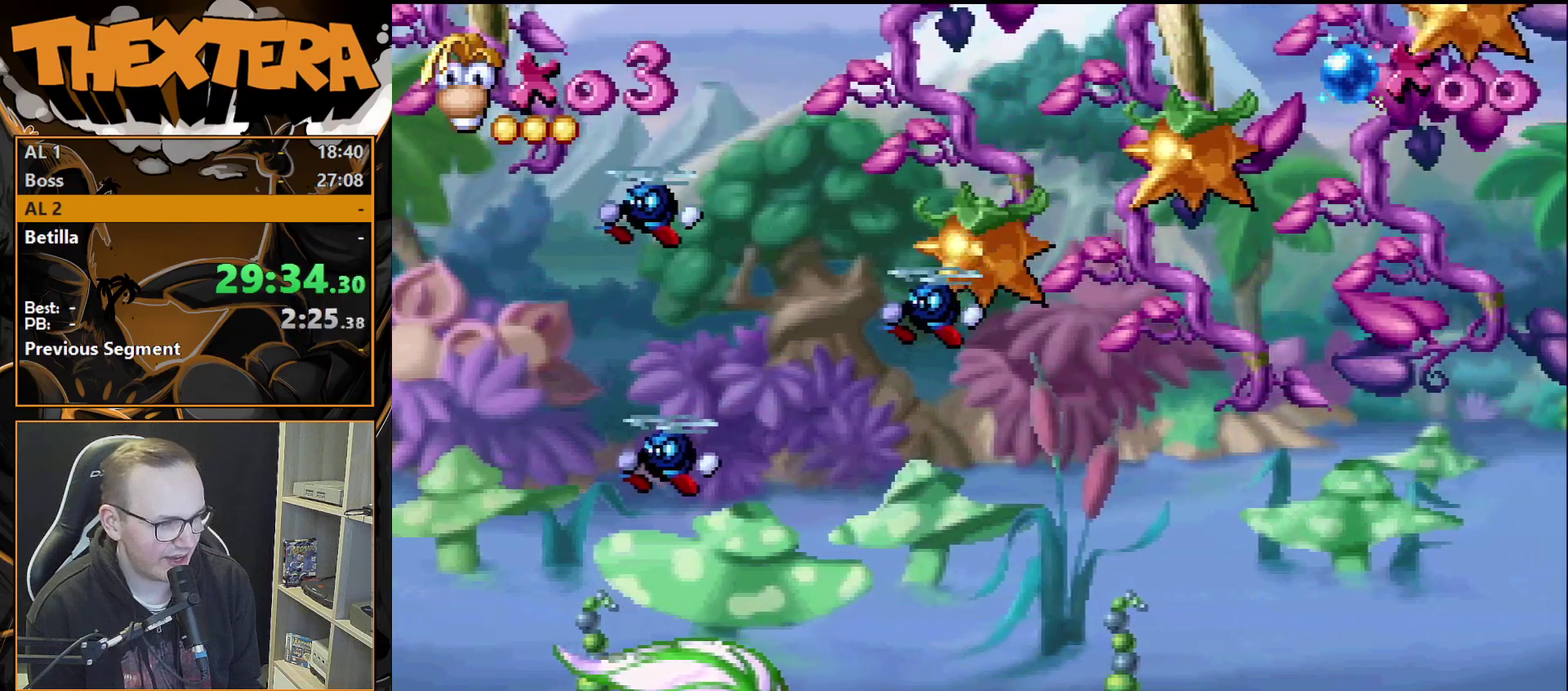
{"dt_ms": 500, "buttons": [], "events": [[317, "DPAD_DOWN", "up"]]}
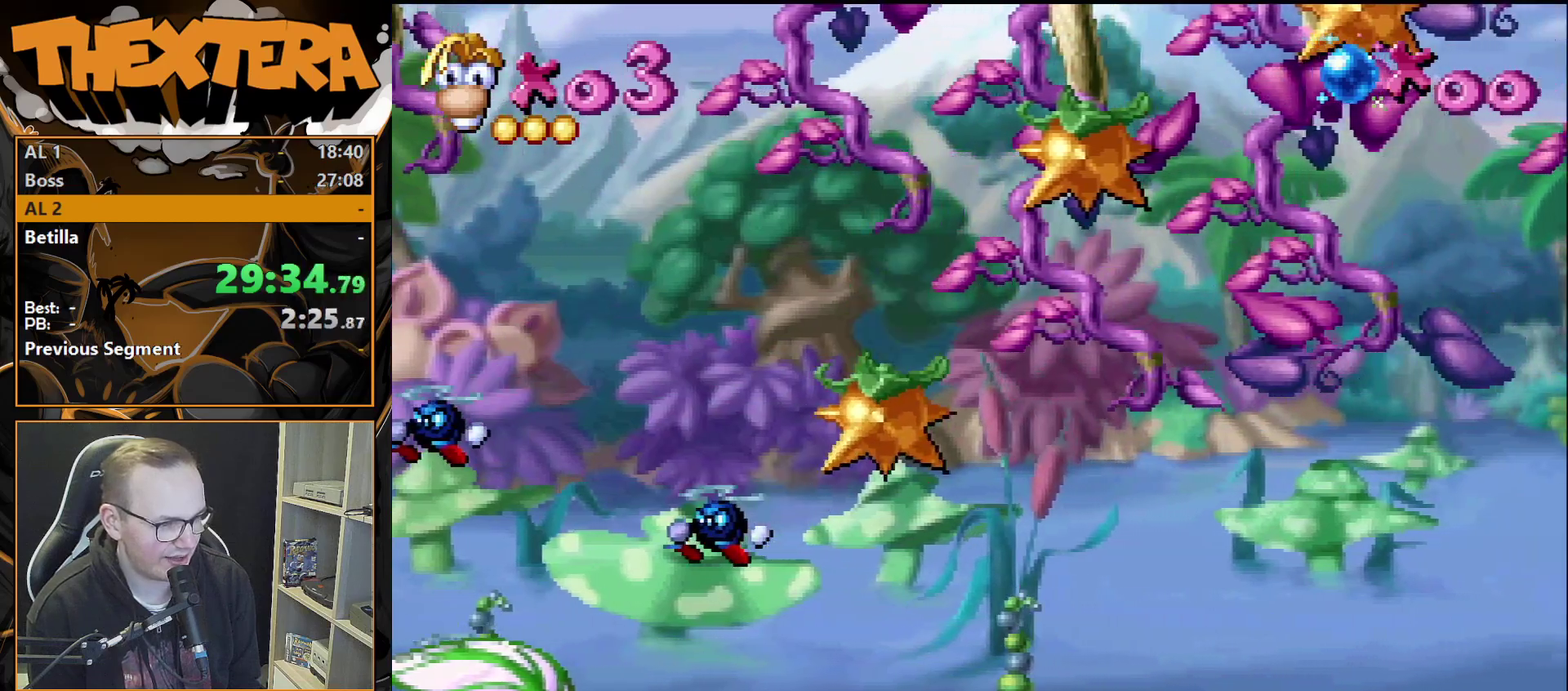
{"dt_ms": 500, "buttons": [], "events": []}
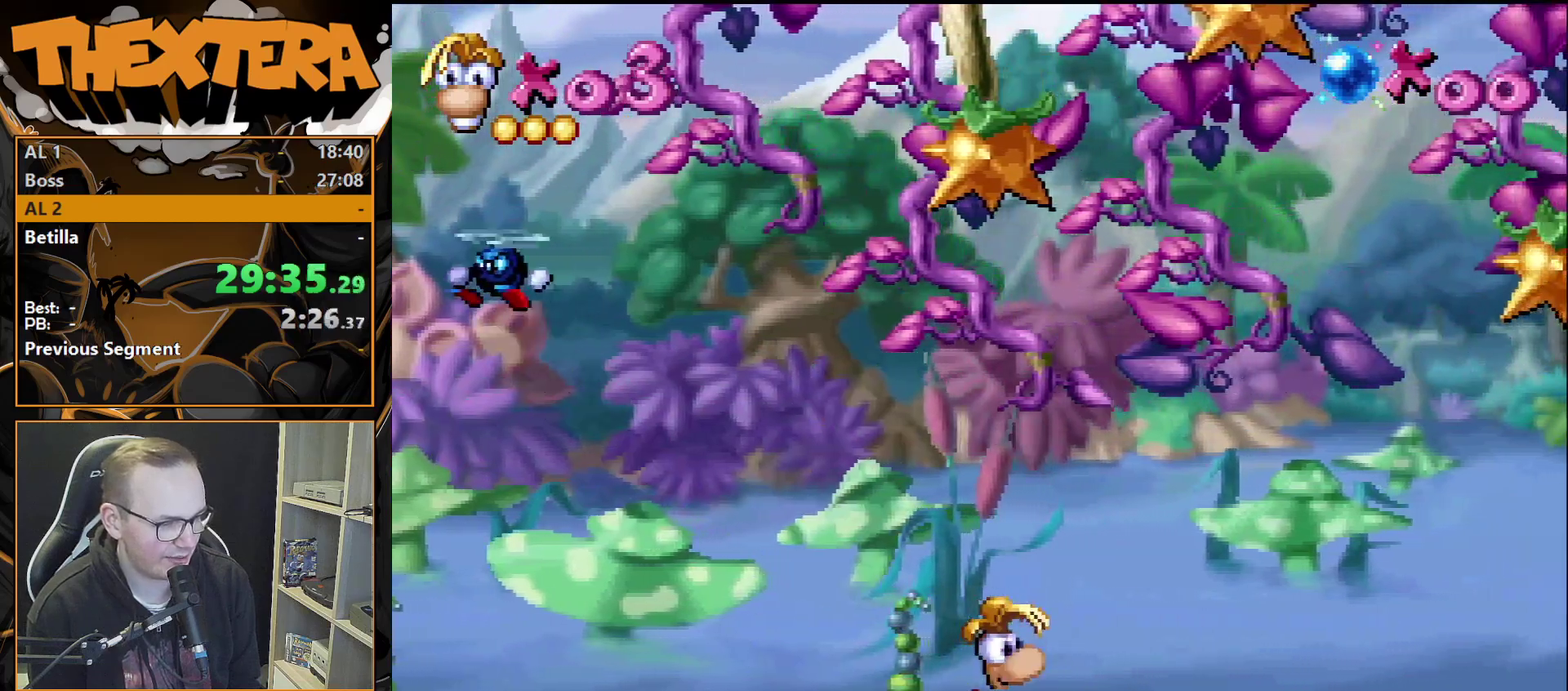
{"dt_ms": 500, "buttons": [], "events": []}
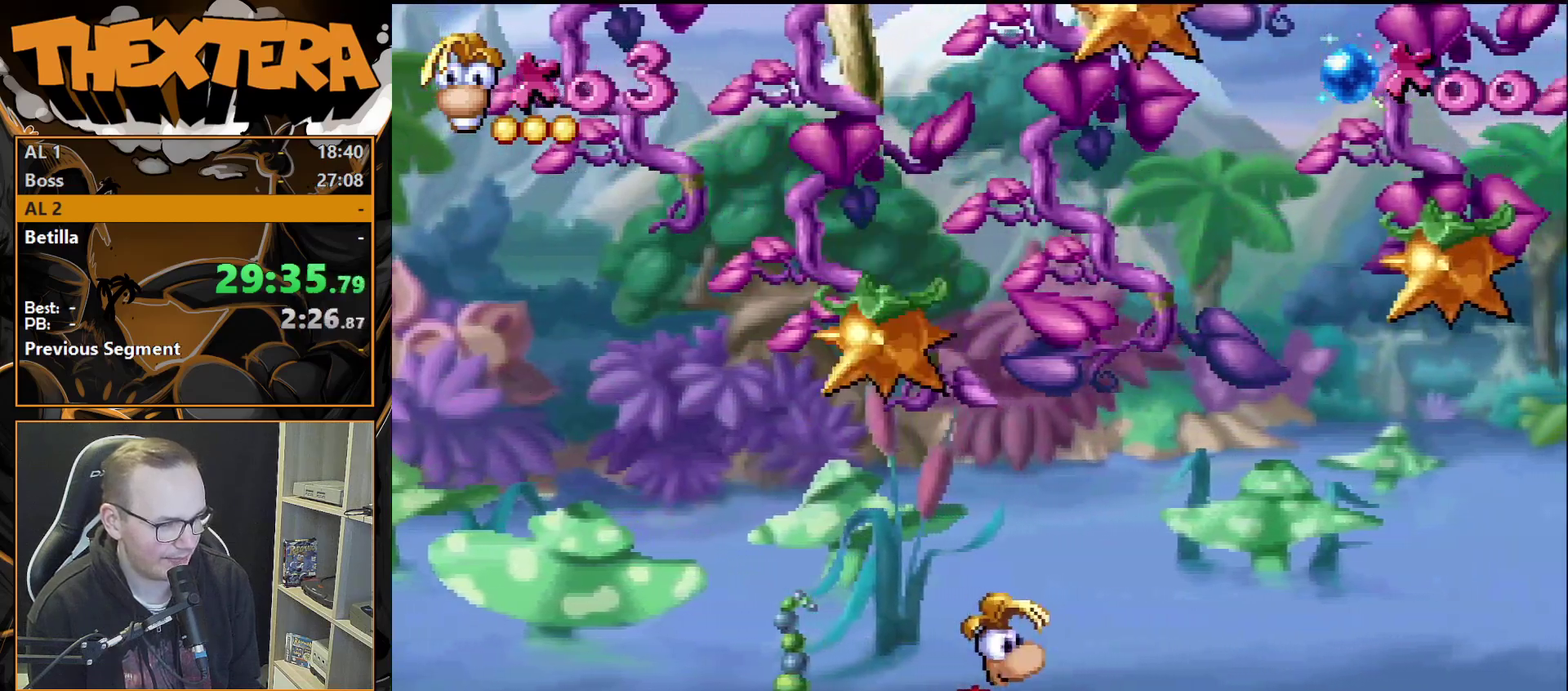
{"dt_ms": 500, "buttons": [], "events": []}
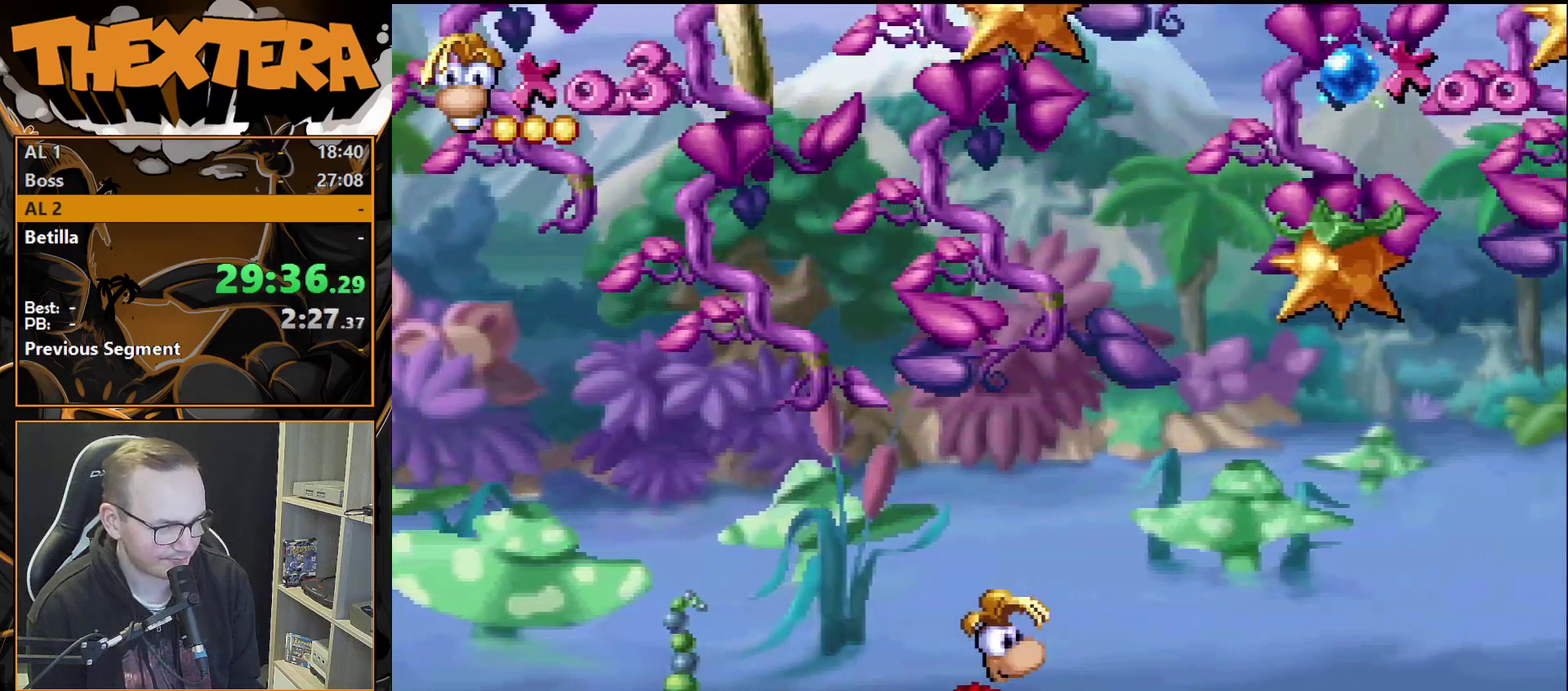
{"dt_ms": 500, "buttons": [], "events": []}
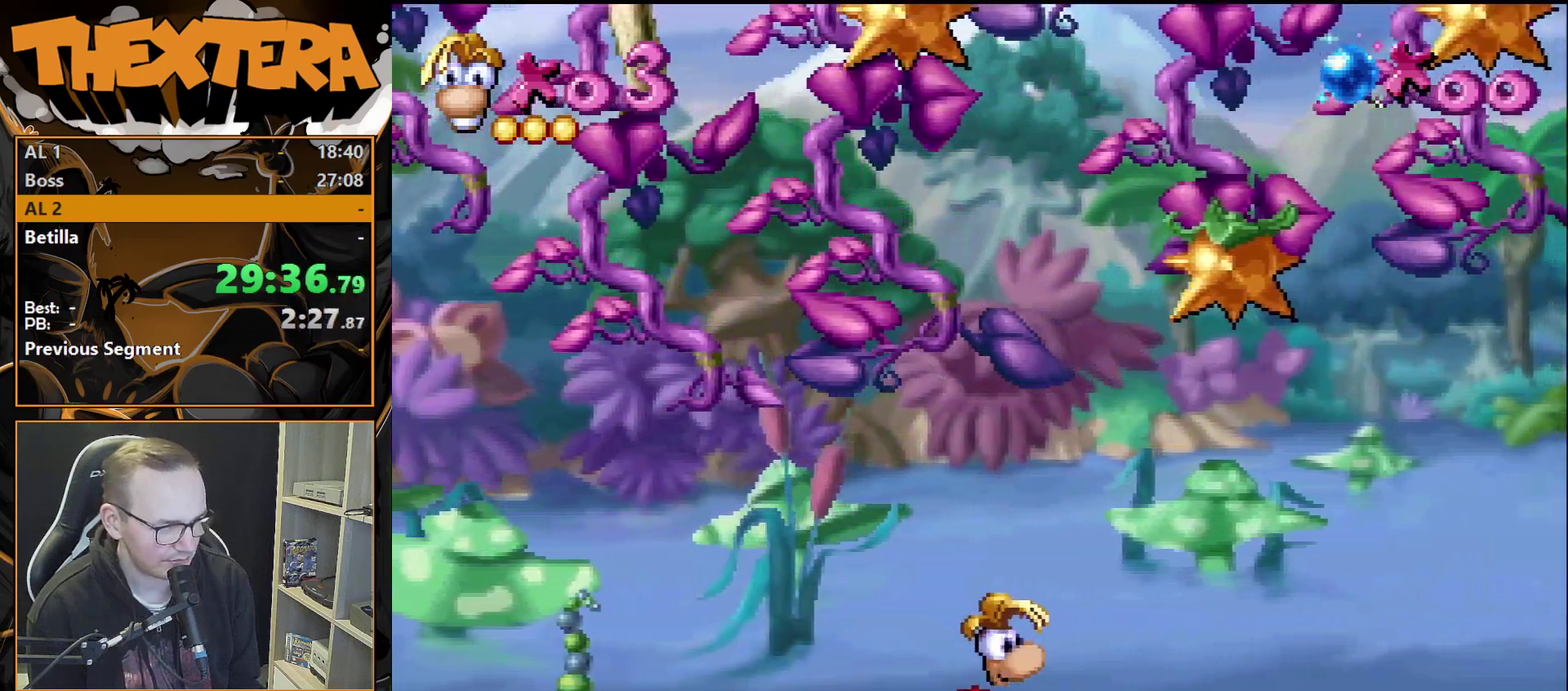
{"dt_ms": 500, "buttons": [], "events": []}
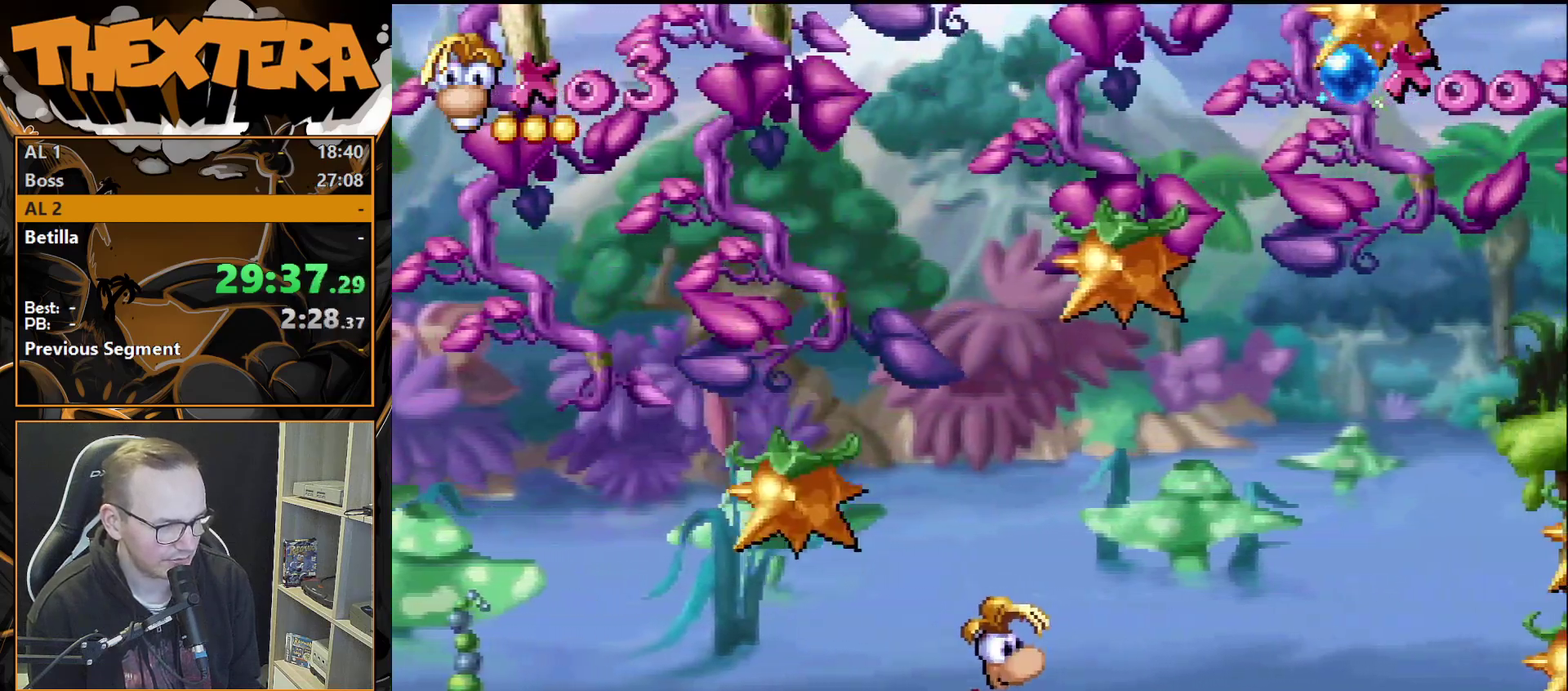
{"dt_ms": 500, "buttons": [], "events": []}